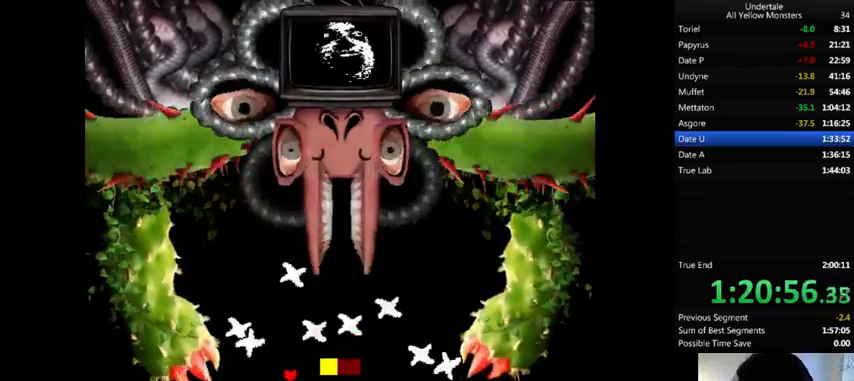
Gameplay with keyboard; each line is a JSON object with the keys held at the frame after it. "events" lists presses ("down") and releases ("up") of ".", "/", "0", "1", "2", "3", "4", "5", "6", "7", "8", "9", "a", "alt_l", "alt_r", "b", "backslash", "backspace", "c", "caps_lock", "comma", "ctrl_l", "ctrl_r", "d", "down", "e", "equals", "f", "g", "h", "i", "j", "k", "l", "lbracket", "left", "m", "minus", "n", "o", "p", "q", "quote", "r", "rbracket", "return", "right", "s", "semicolon", "shift_l", "shift_r", "space", "super", "t", "tab", "tilde", "u", "up", "v", "w", "x", "y" and "z" between this image and that frame as [ms after this image, input, new state], when the widget could be followed in between. No other keys are recorded. Mouse input is not recorded.
{"keys": ["down"], "events": [[33, "left", "up"], [133, "up", "down"], [267, "up", "up"], [400, "down", "down"]]}
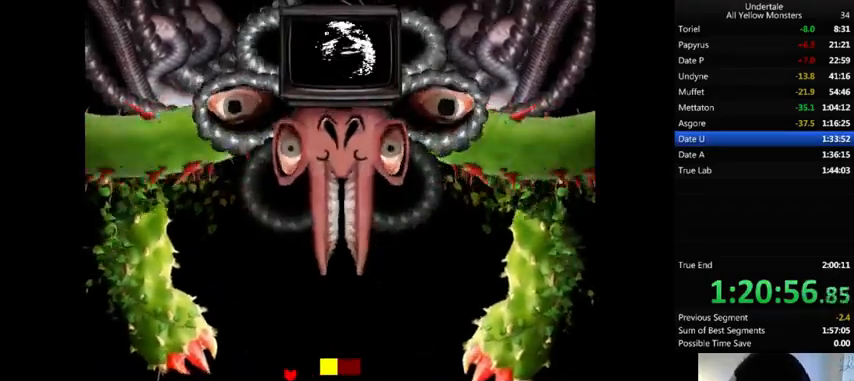
{"keys": ["right"], "events": [[33, "right", "down"], [133, "down", "up"], [167, "right", "up"], [267, "right", "down"]]}
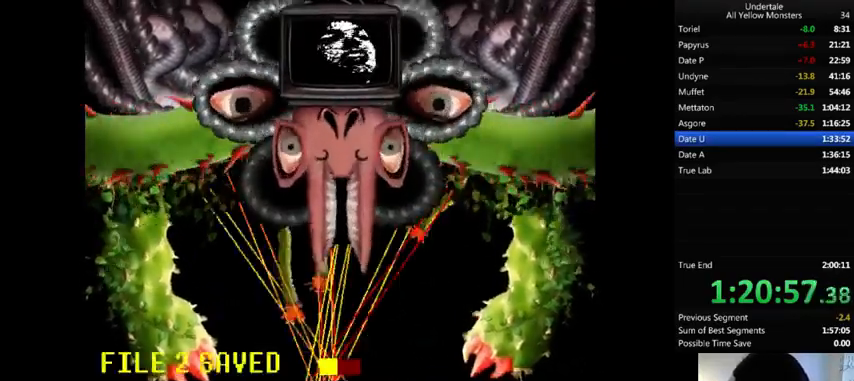
{"keys": [], "events": [[300, "left", "down"], [400, "left", "up"], [433, "right", "up"]]}
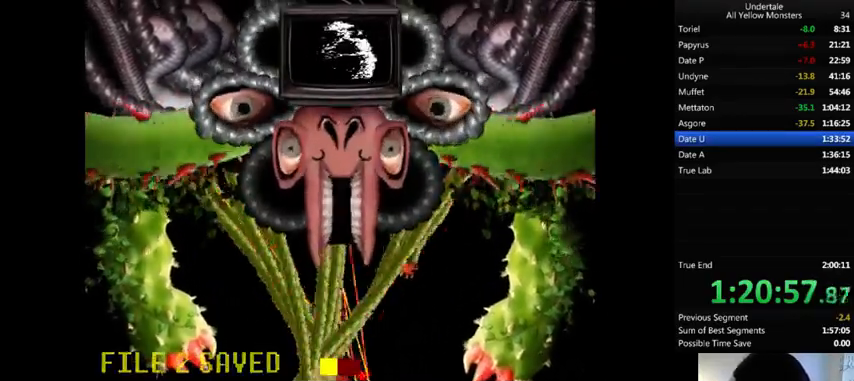
{"keys": ["right"], "events": [[33, "left", "down"], [133, "left", "up"], [133, "right", "down"]]}
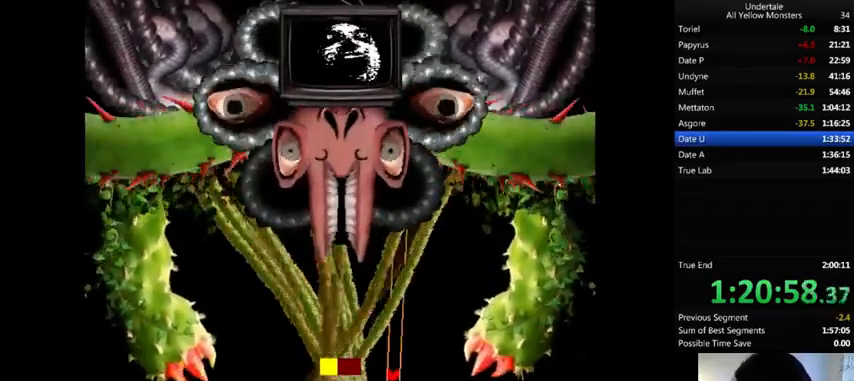
{"keys": ["right"], "events": [[67, "left", "down"], [67, "right", "up"], [167, "left", "up"], [233, "right", "down"]]}
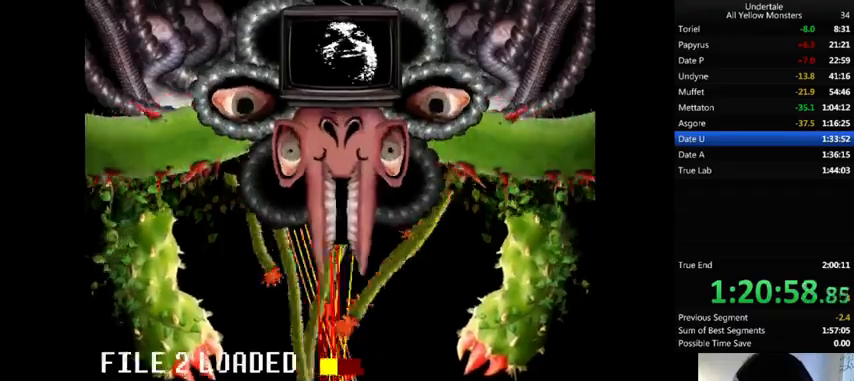
{"keys": ["right"], "events": []}
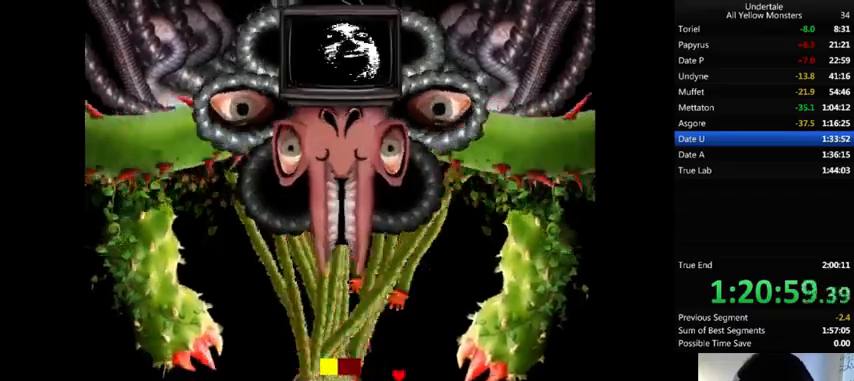
{"keys": [], "events": [[100, "right", "up"], [233, "left", "down"], [333, "left", "up"]]}
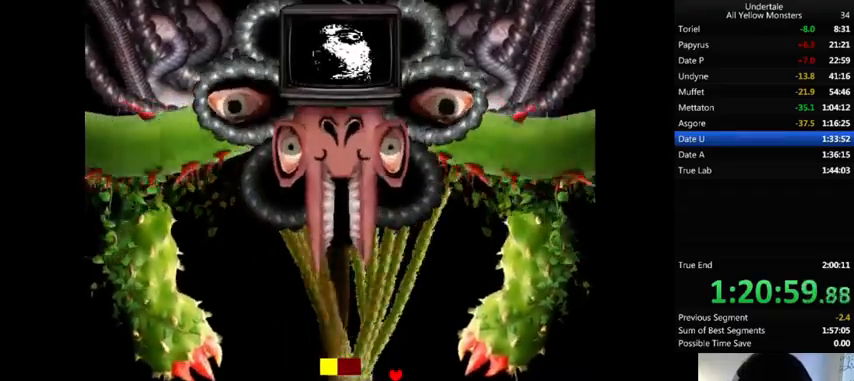
{"keys": ["left"], "events": [[167, "left", "down"], [200, "left", "up"], [367, "left", "down"]]}
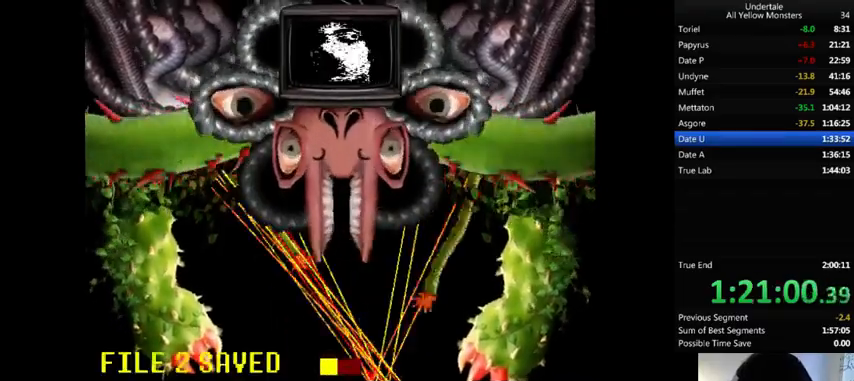
{"keys": ["left", "right"], "events": [[233, "right", "down"], [333, "right", "up"], [467, "right", "down"]]}
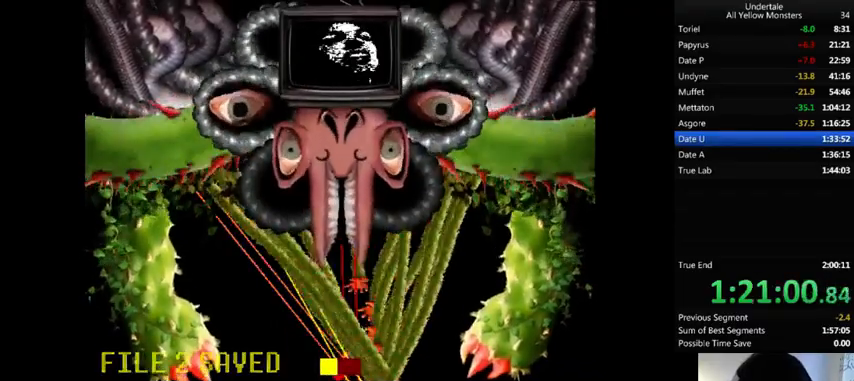
{"keys": ["left", "right"], "events": [[33, "right", "up"], [133, "right", "down"], [200, "right", "up"], [300, "right", "down"], [367, "right", "up"], [500, "right", "down"]]}
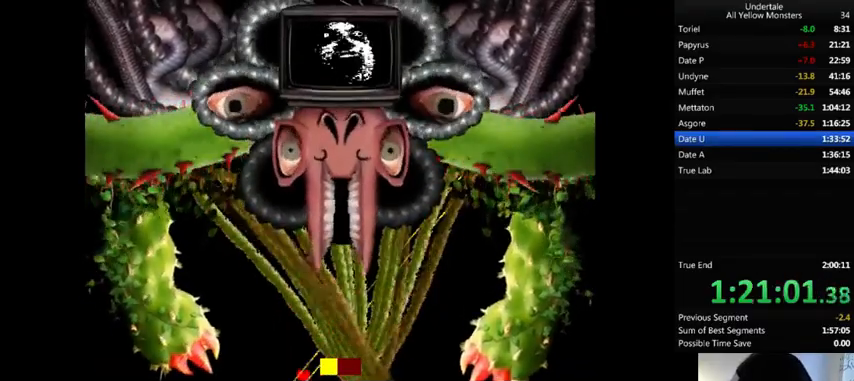
{"keys": ["left"], "events": [[67, "right", "up"], [200, "right", "down"], [233, "right", "up"]]}
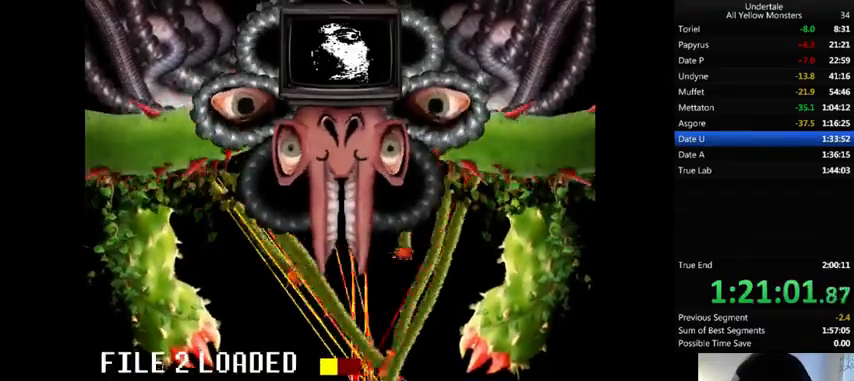
{"keys": ["left"], "events": []}
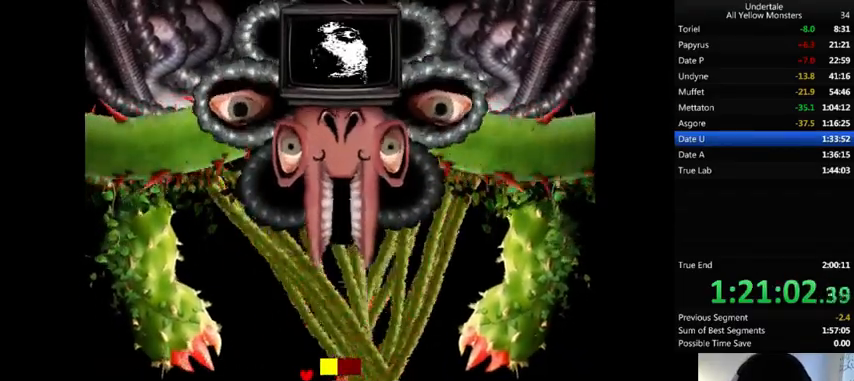
{"keys": [], "events": [[333, "left", "up"]]}
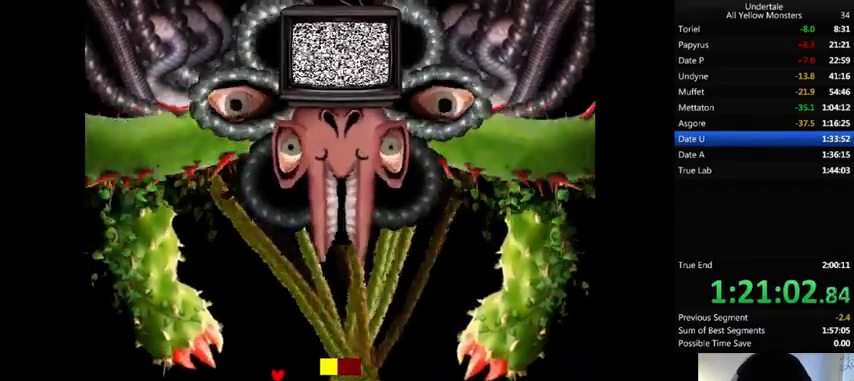
{"keys": ["right"], "events": [[33, "right", "down"], [167, "right", "up"], [300, "right", "down"]]}
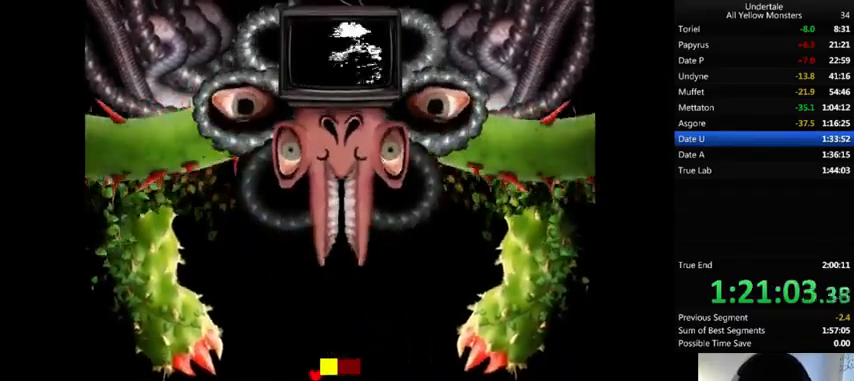
{"keys": ["right", "up"], "events": [[500, "up", "down"]]}
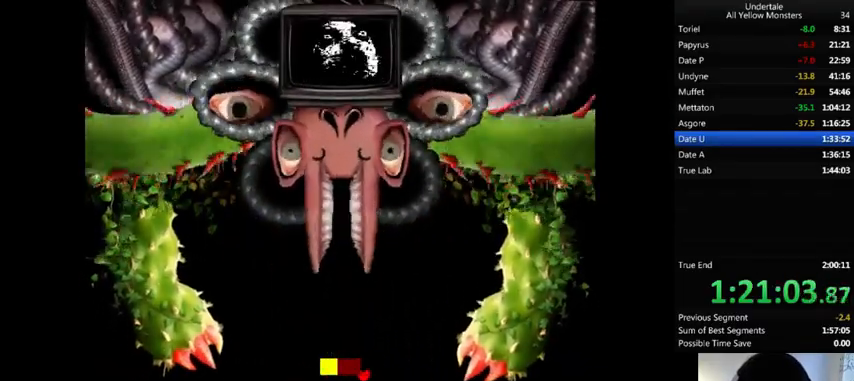
{"keys": ["down"], "events": [[267, "up", "up"], [400, "right", "up"], [433, "down", "down"]]}
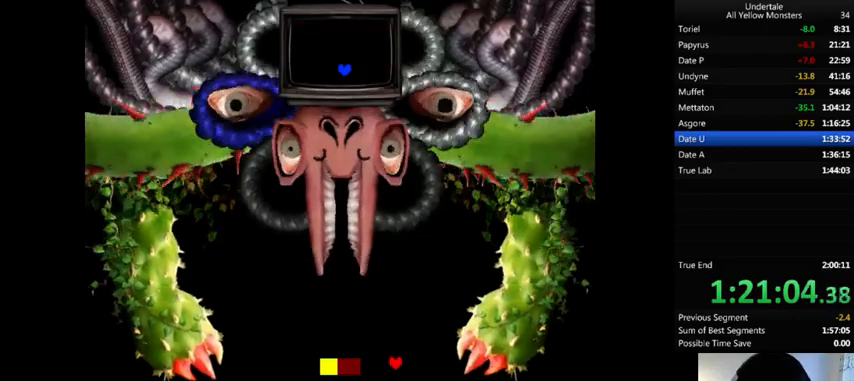
{"keys": ["z"], "events": [[200, "left", "down"], [367, "left", "up"], [400, "down", "up"], [433, "z", "down"]]}
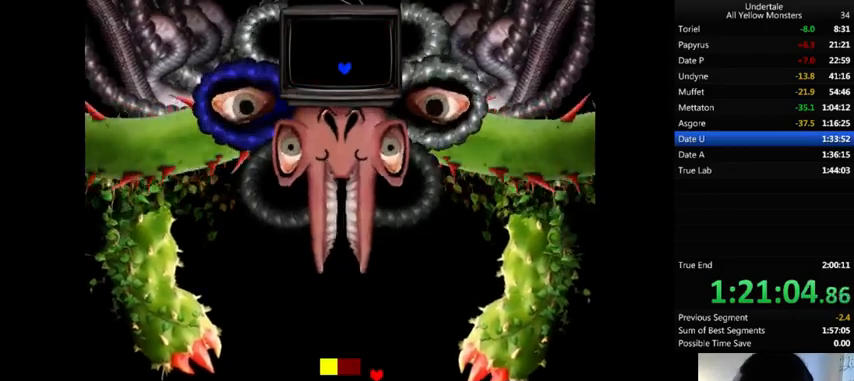
{"keys": ["z"], "events": [[33, "x", "down"], [67, "z", "up"], [133, "x", "up"], [200, "z", "down"], [267, "x", "down"], [333, "z", "up"], [367, "x", "up"], [467, "z", "down"]]}
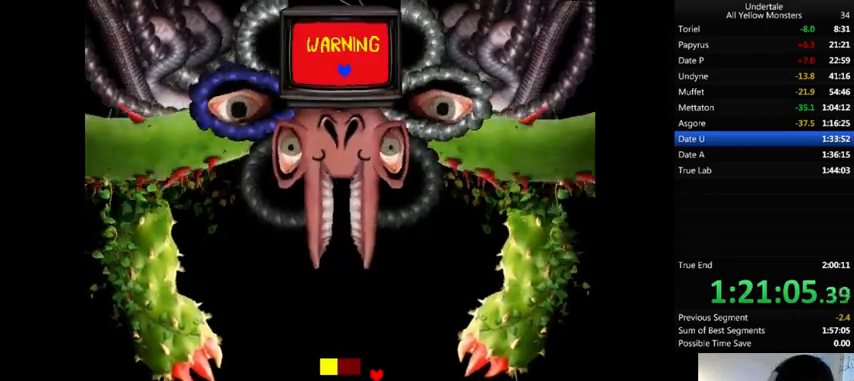
{"keys": ["x"], "events": [[33, "x", "down"], [100, "z", "up"], [200, "x", "up"], [367, "x", "down"]]}
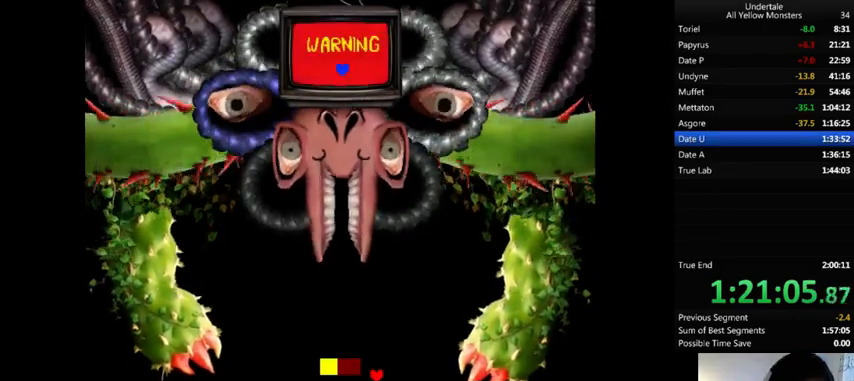
{"keys": ["x"], "events": [[33, "x", "up"], [33, "z", "down"], [167, "x", "down"], [167, "z", "up"], [267, "x", "up"], [267, "z", "down"], [400, "x", "down"], [400, "z", "up"]]}
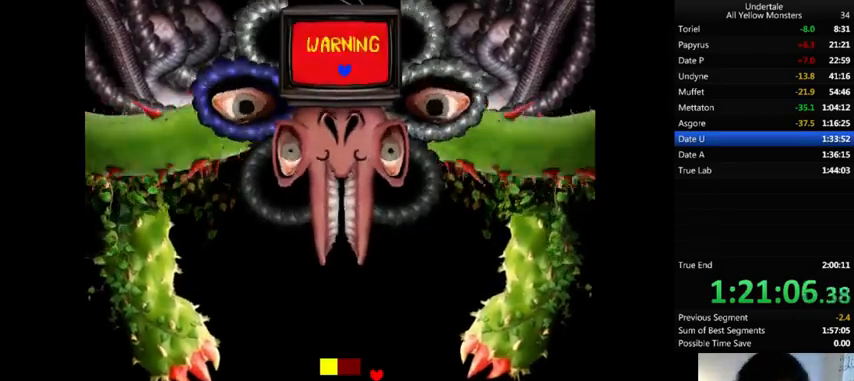
{"keys": ["x", "z"], "events": [[33, "x", "up"], [33, "z", "down"], [167, "x", "down"], [200, "z", "up"], [333, "x", "up"], [333, "z", "down"], [467, "x", "down"]]}
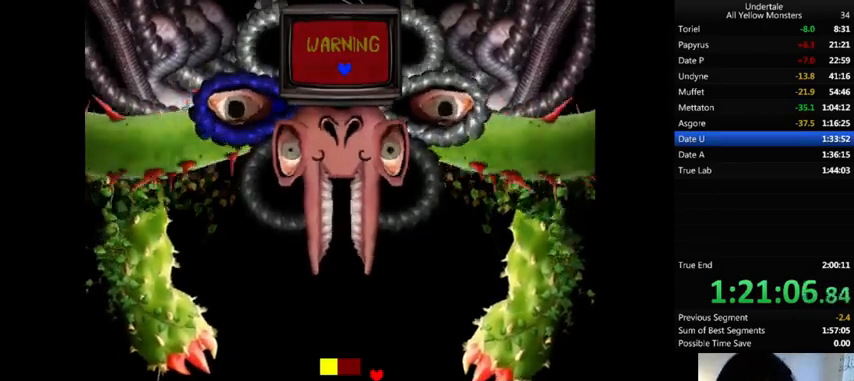
{"keys": ["z"], "events": [[33, "z", "up"], [133, "x", "up"], [133, "z", "down"], [267, "x", "down"], [300, "z", "up"], [467, "x", "up"], [467, "z", "down"]]}
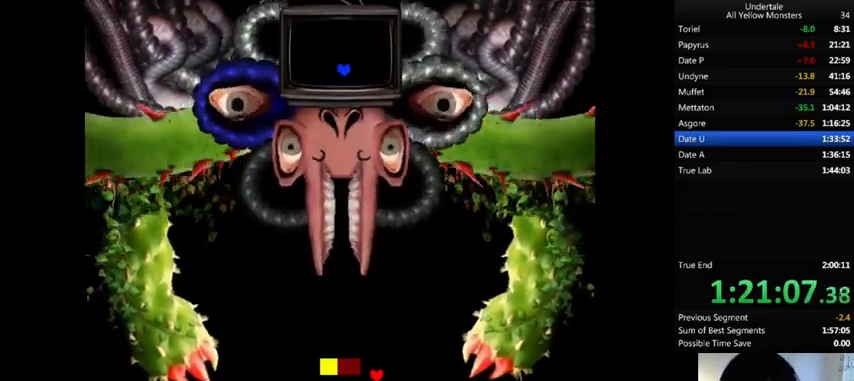
{"keys": ["x"], "events": [[100, "x", "down"], [133, "z", "up"], [333, "x", "up"], [500, "x", "down"]]}
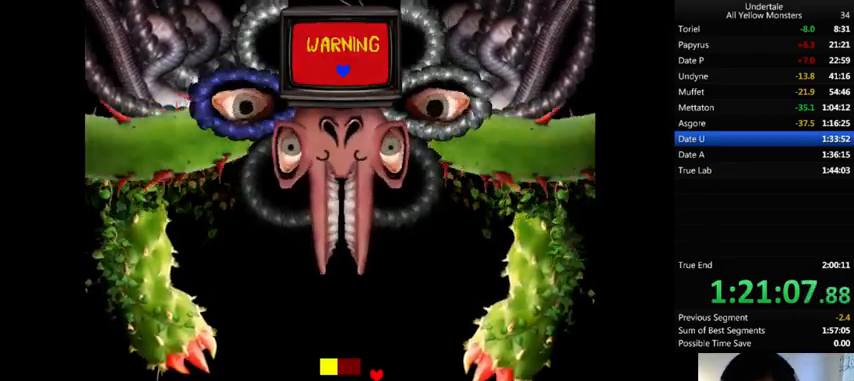
{"keys": ["z"], "events": [[100, "z", "down"], [133, "x", "up"], [267, "x", "down"], [267, "z", "up"], [467, "x", "up"], [467, "z", "down"]]}
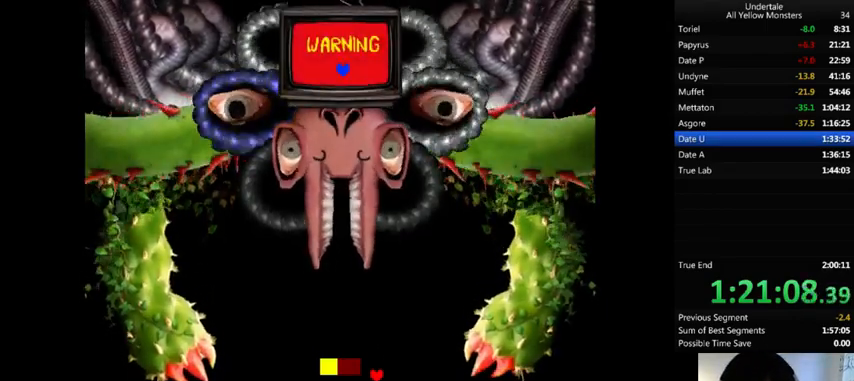
{"keys": ["z"], "events": [[100, "x", "down"], [133, "z", "up"], [333, "x", "up"], [400, "z", "down"]]}
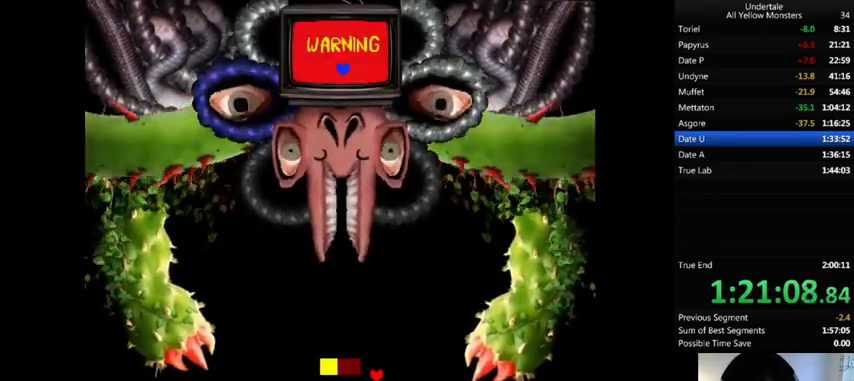
{"keys": ["x"], "events": [[33, "x", "down"], [67, "z", "up"], [200, "x", "up"], [200, "z", "down"], [367, "x", "down"], [400, "z", "up"]]}
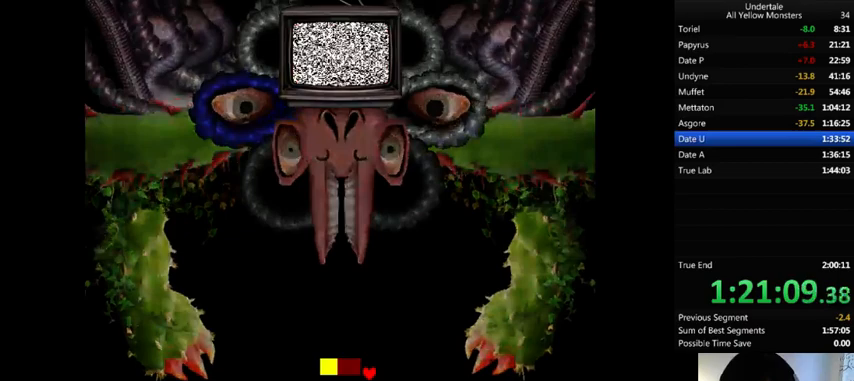
{"keys": ["z"], "events": [[33, "x", "up"], [33, "z", "down"], [200, "x", "down"], [233, "z", "up"], [400, "x", "up"], [400, "z", "down"]]}
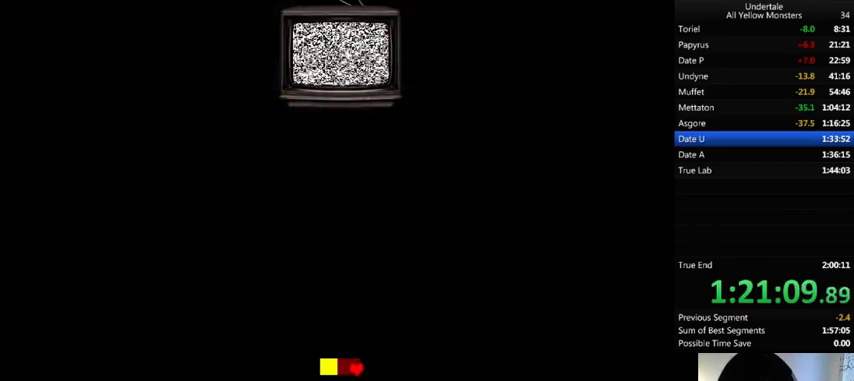
{"keys": ["x"], "events": [[67, "x", "down"], [67, "z", "up"], [233, "x", "up"], [367, "z", "down"], [400, "x", "down"], [467, "z", "up"]]}
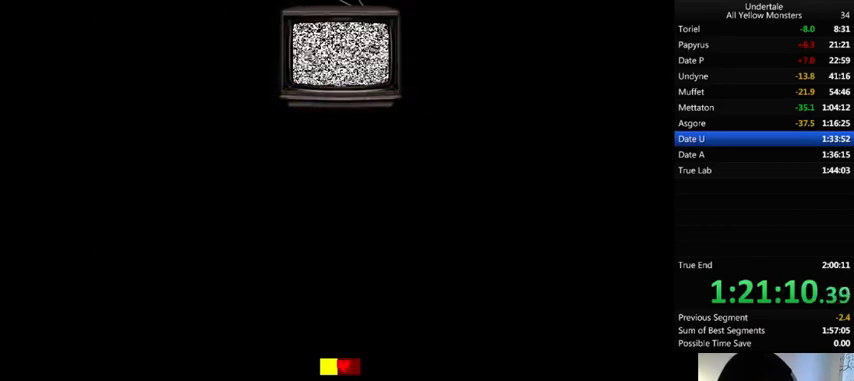
{"keys": [], "events": [[33, "x", "up"], [100, "z", "down"], [167, "x", "down"], [233, "z", "up"], [300, "x", "up"]]}